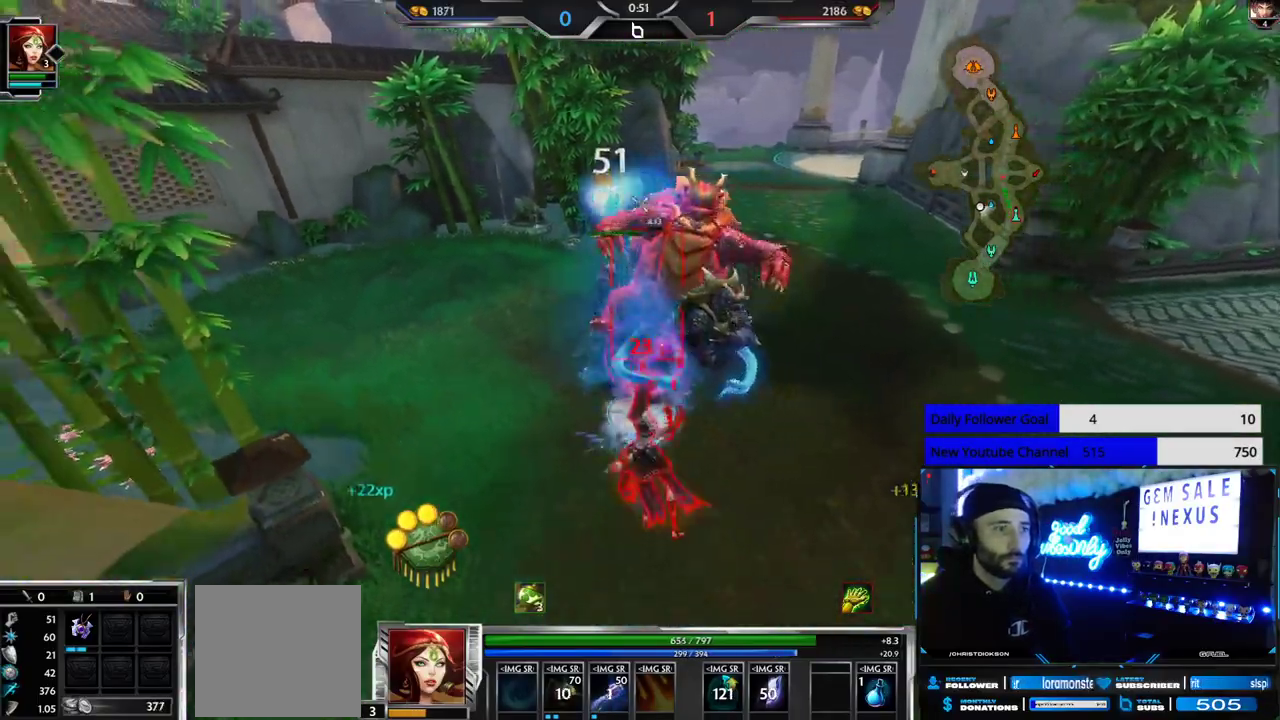
Gameplay with a controller (Xbox layout); each line is a JSON object with the inputs held at the frame after it. "events" lists button and stick changes between this image and that frame as [ms after this image, input, new state], when the widget could be followed in between.
{"buttons": ["R2"], "left_stick": "down", "right_stick": "center", "events": []}
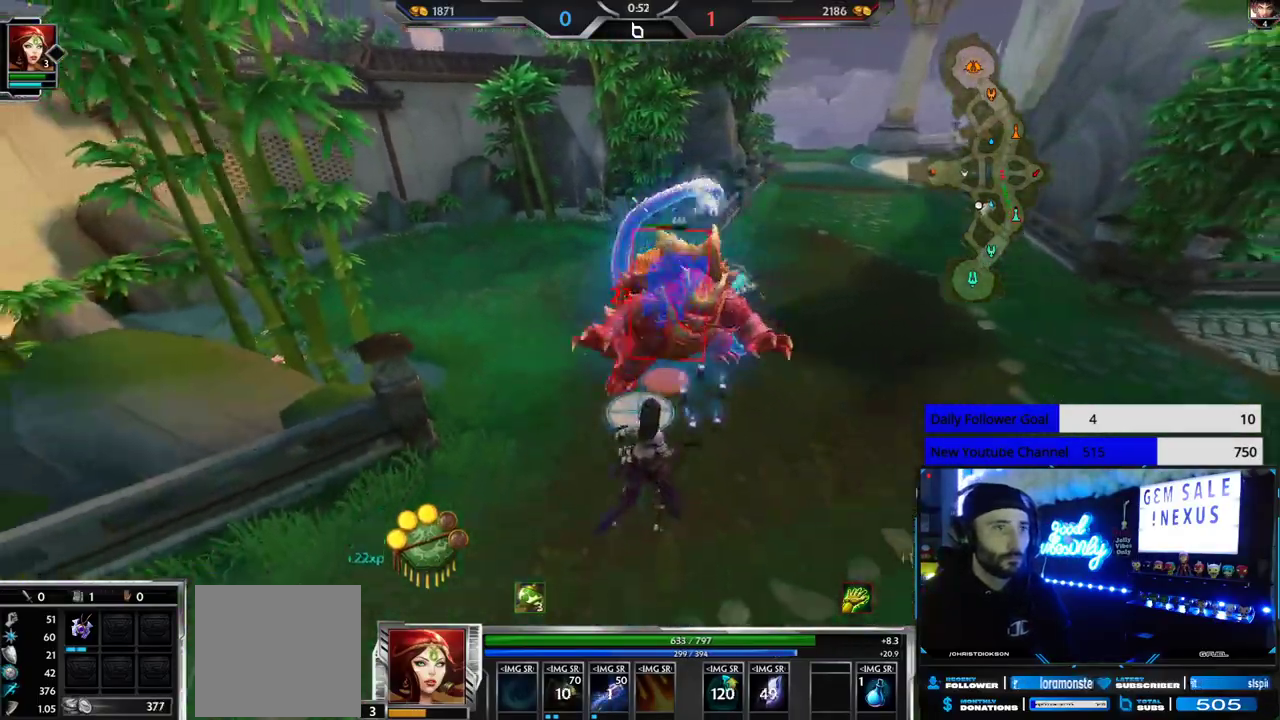
{"buttons": ["R2"], "left_stick": "up-right", "right_stick": "center", "events": [[200, "left_stick", "up-right"]]}
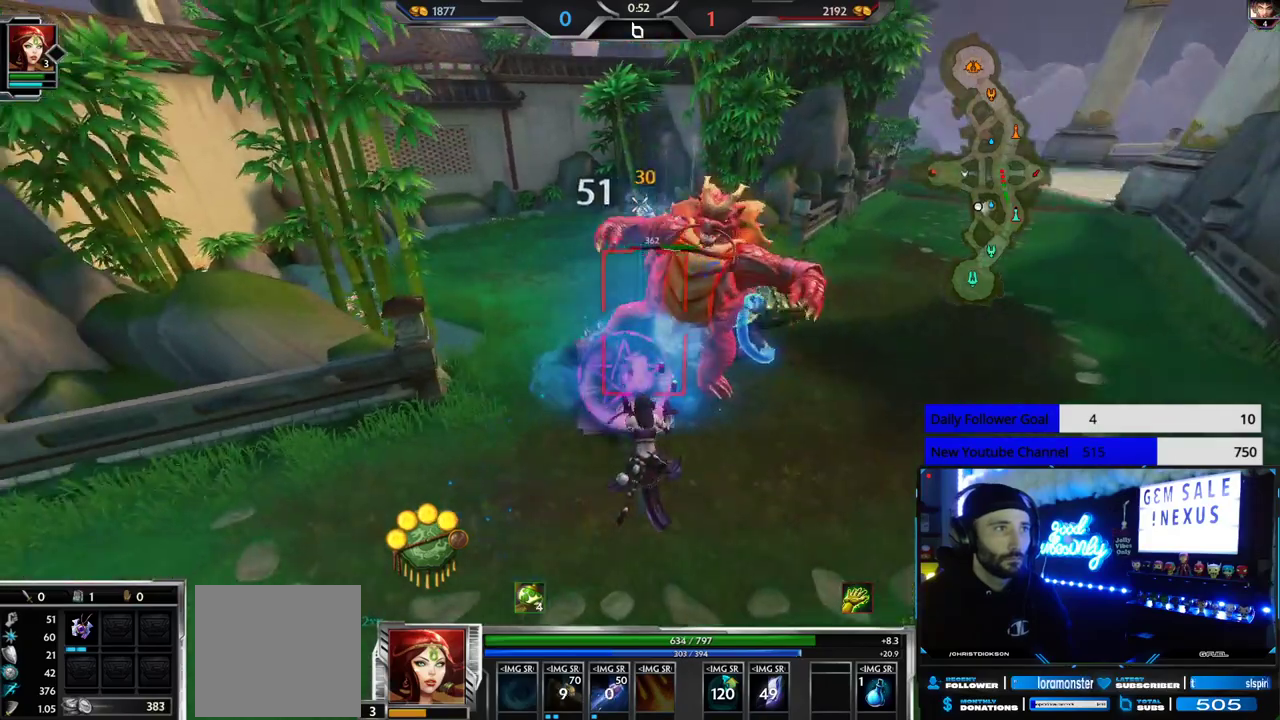
{"buttons": ["R2"], "left_stick": "center", "right_stick": "center", "events": [[33, "right_stick", "left"], [100, "left_stick", "right"], [283, "right_stick", "center"], [350, "left_stick", "center"]]}
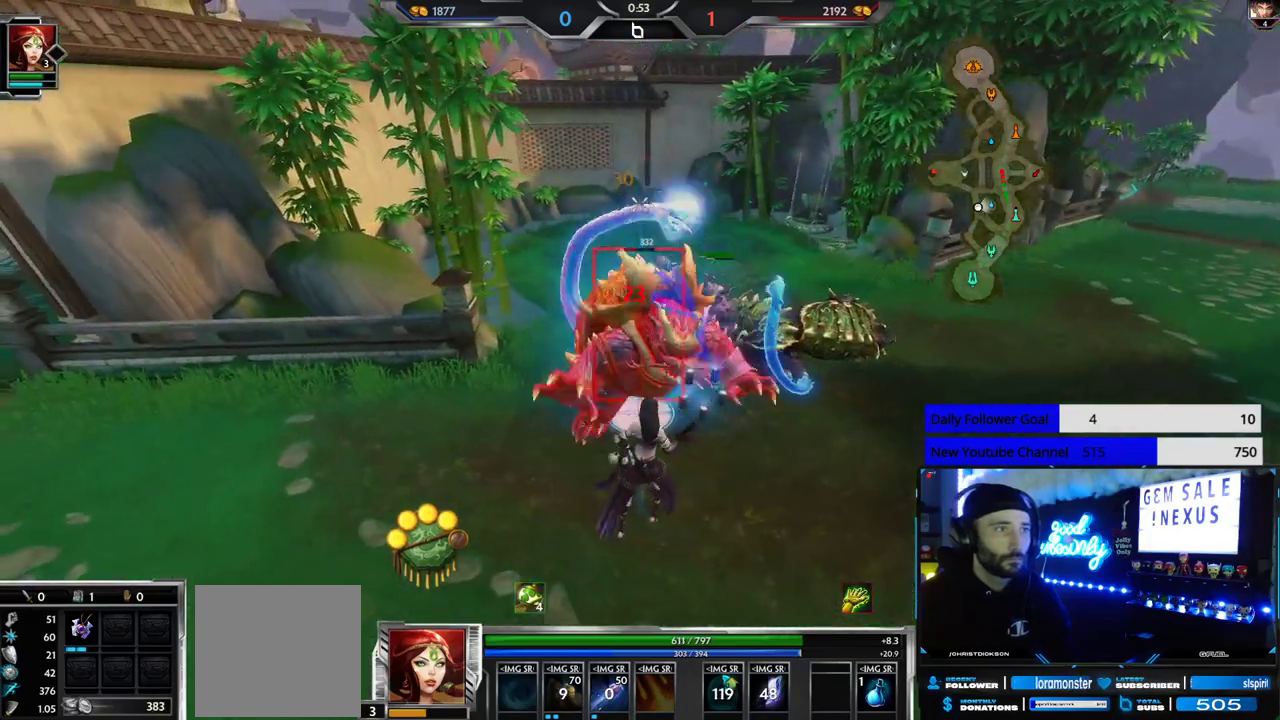
{"buttons": ["R1", "R2"], "left_stick": "center", "right_stick": "center", "events": [[467, "R1", "down"]]}
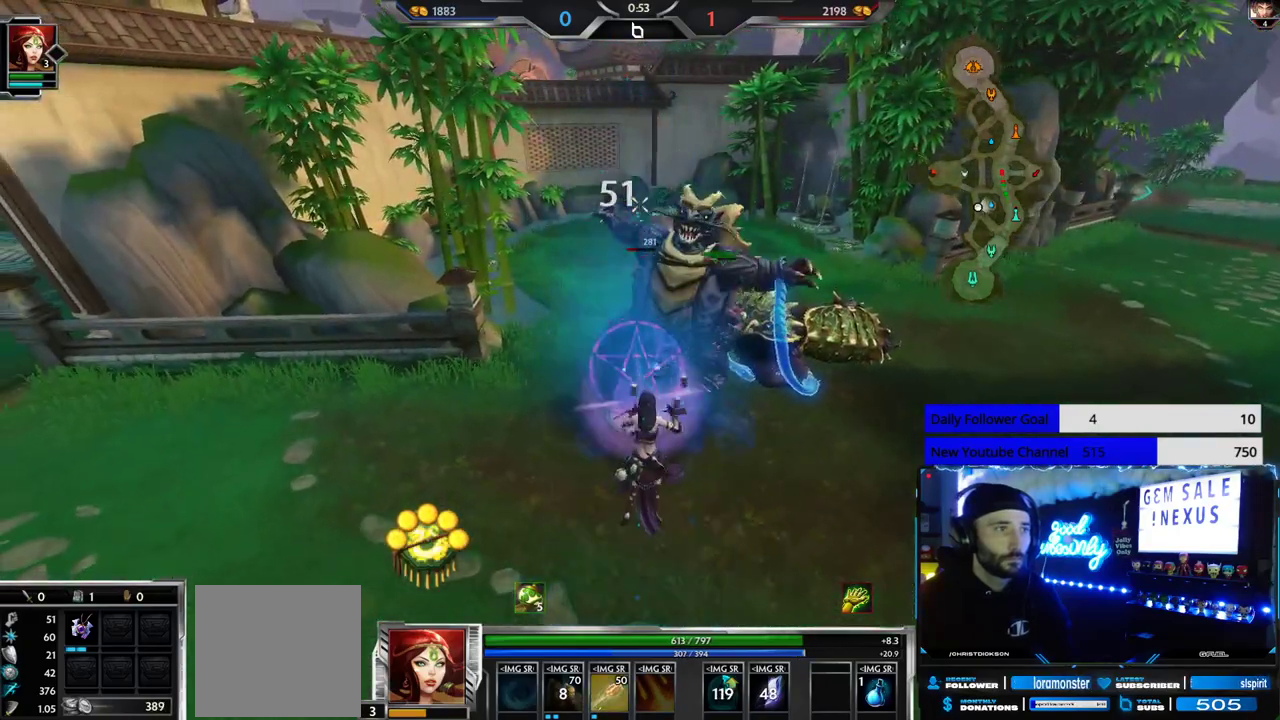
{"buttons": ["R1", "R2"], "left_stick": "center", "right_stick": "center", "events": [[33, "R1", "up"], [83, "R1", "down"], [167, "R1", "up"], [217, "R1", "down"], [283, "R1", "up"], [350, "R1", "down"], [417, "R1", "up"], [500, "R1", "down"]]}
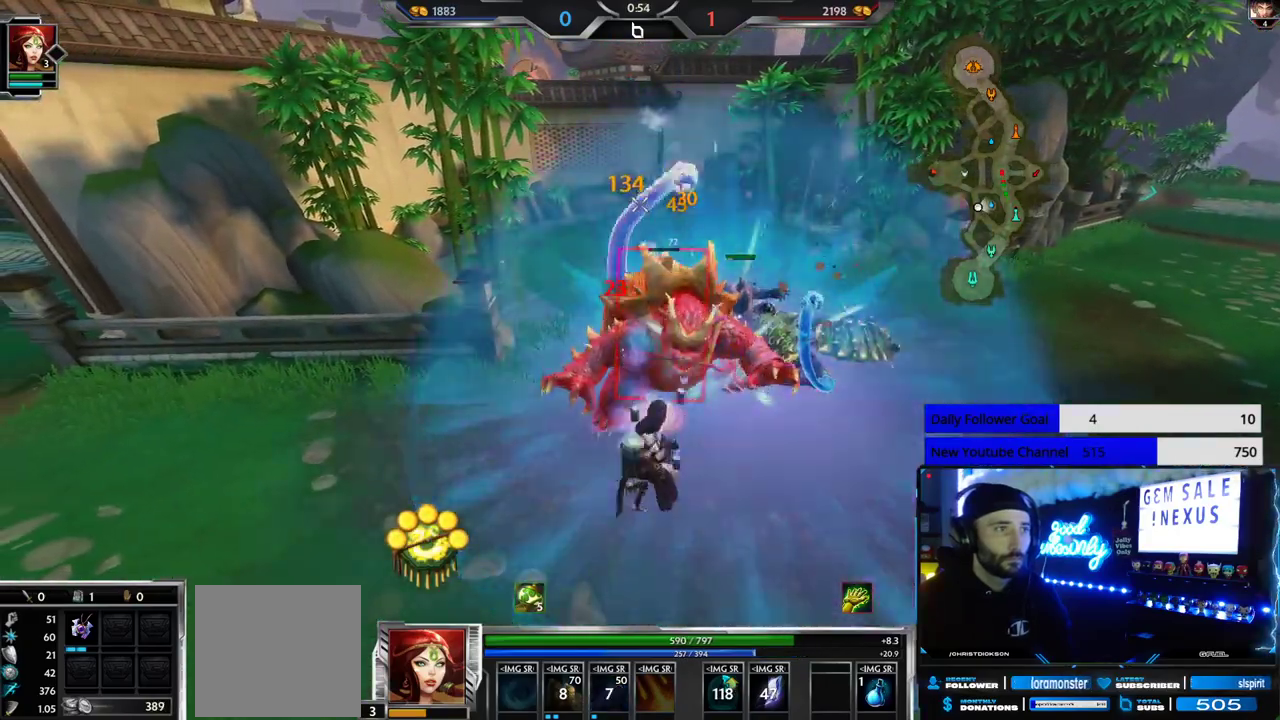
{"buttons": ["R2"], "left_stick": "center", "right_stick": "center", "events": [[50, "R1", "up"], [183, "left_stick", "right"], [233, "left_stick", "up-right"], [383, "left_stick", "center"]]}
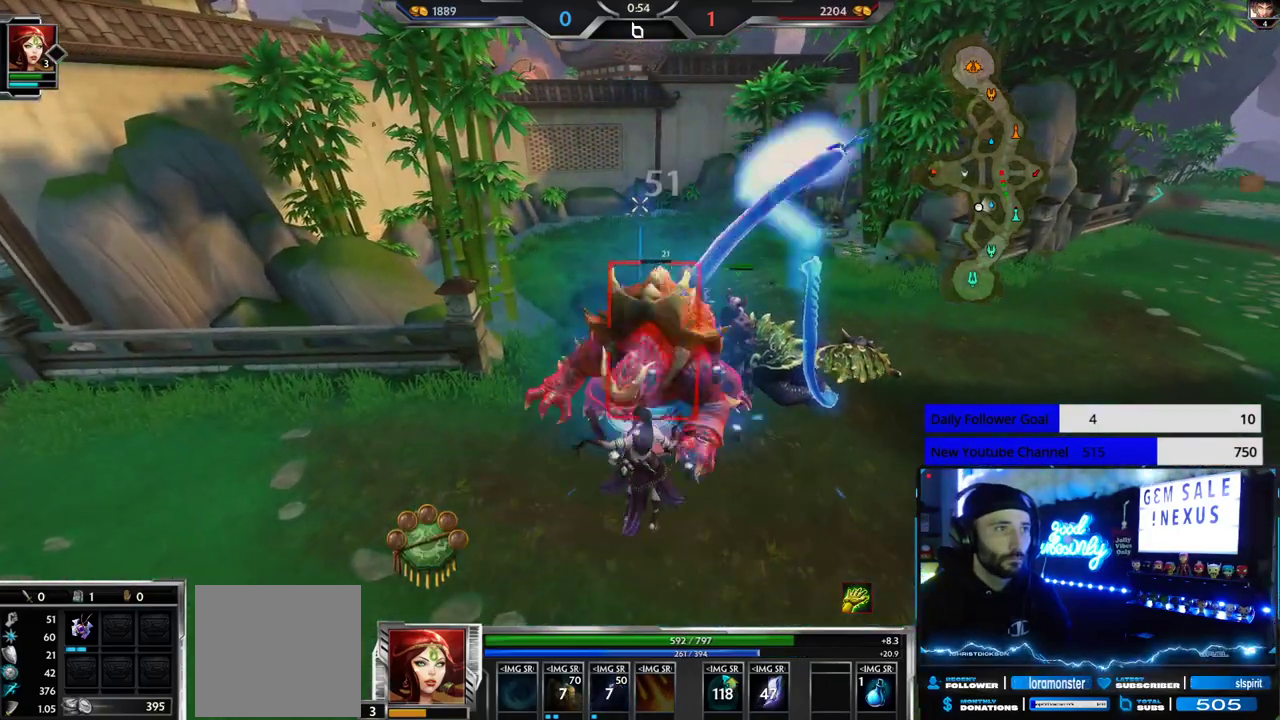
{"buttons": ["R2"], "left_stick": "center", "right_stick": "center", "events": []}
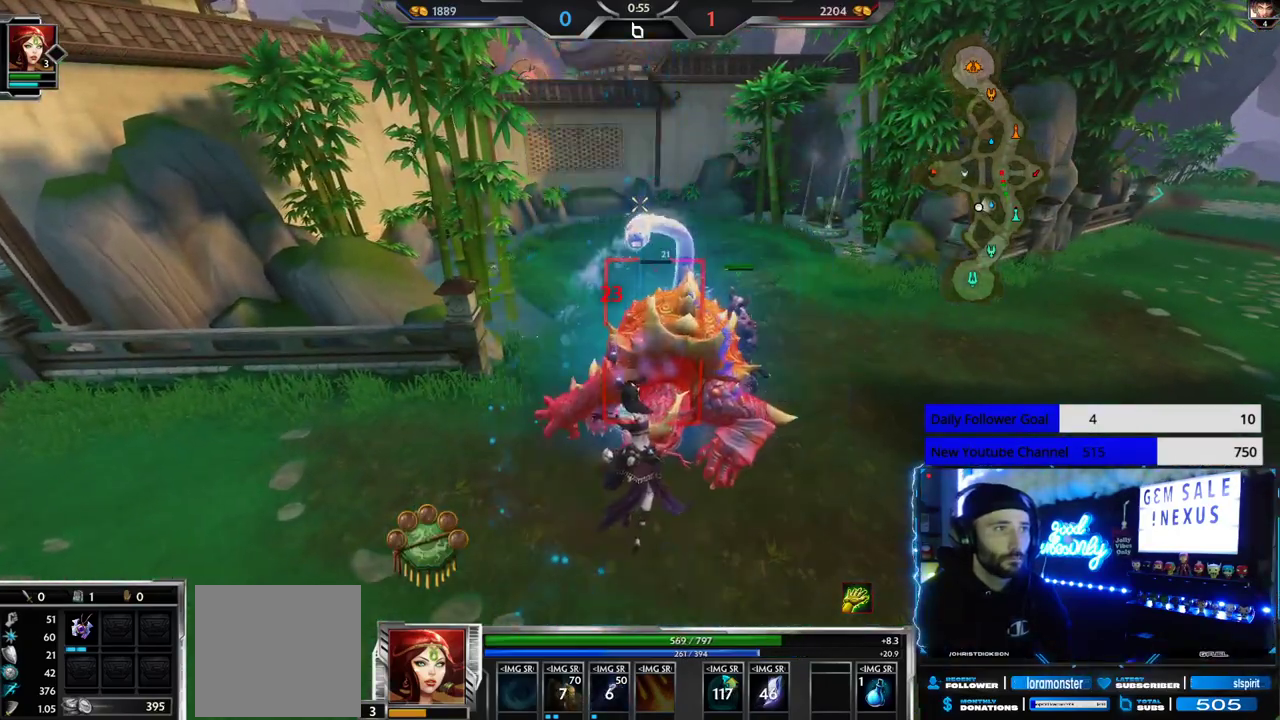
{"buttons": [], "left_stick": "center", "right_stick": "center", "events": [[117, "left_stick", "up"], [367, "R2", "up"], [500, "left_stick", "center"]]}
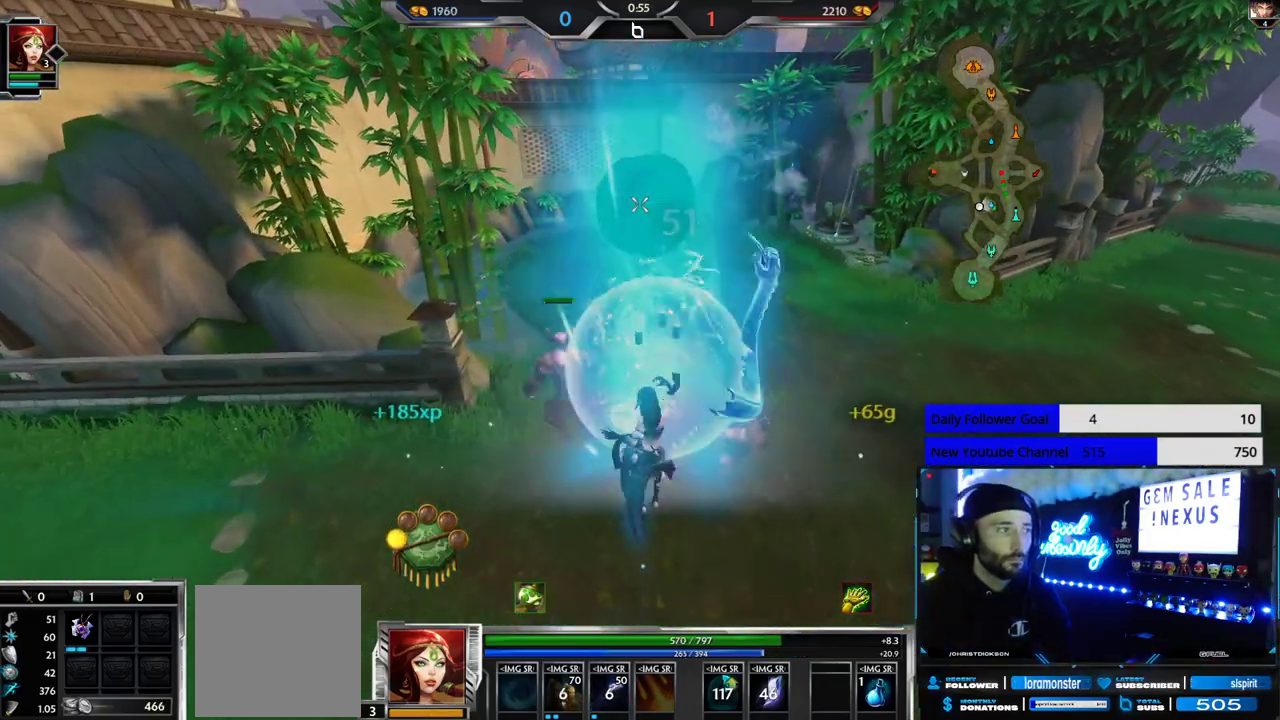
{"buttons": [], "left_stick": "up-left", "right_stick": "center", "events": [[100, "left_stick", "down"], [100, "right_stick", "left"], [333, "left_stick", "center"], [367, "right_stick", "center"], [383, "left_stick", "up-left"]]}
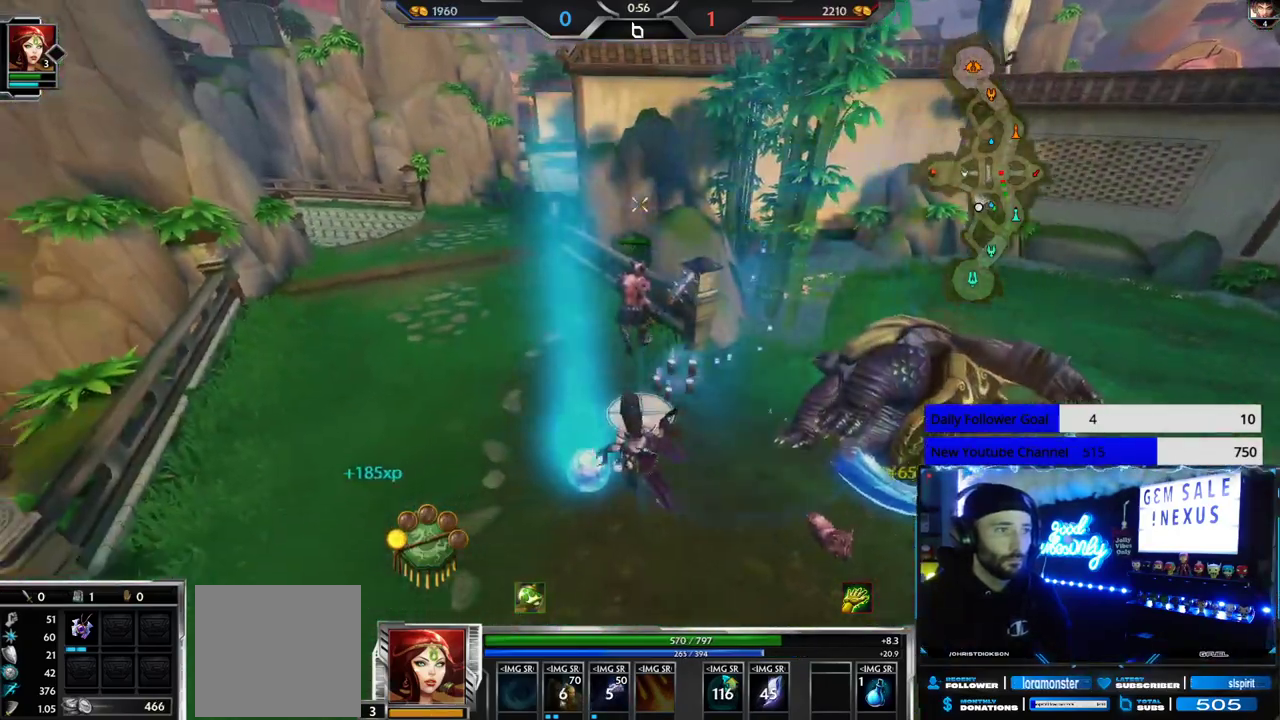
{"buttons": [], "left_stick": "up-left", "right_stick": "up-right", "events": [[500, "right_stick", "up-right"]]}
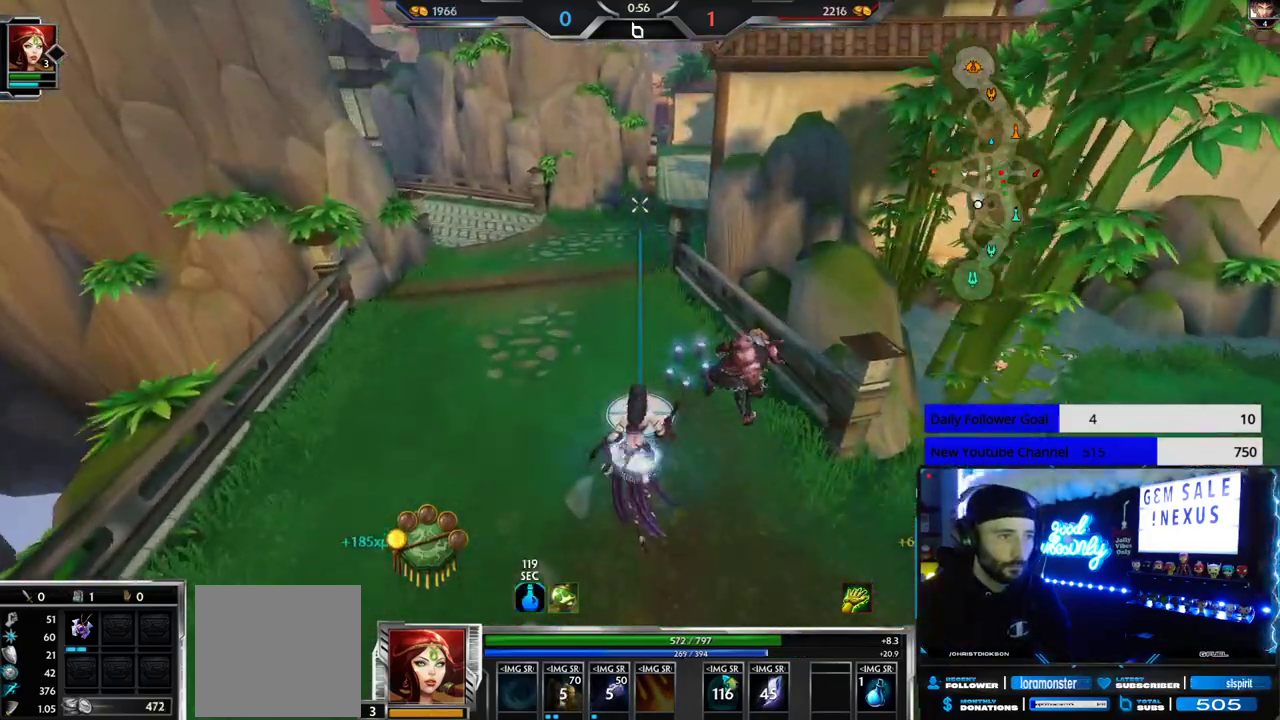
{"buttons": [], "left_stick": "up-left", "right_stick": "center", "events": [[150, "right_stick", "center"]]}
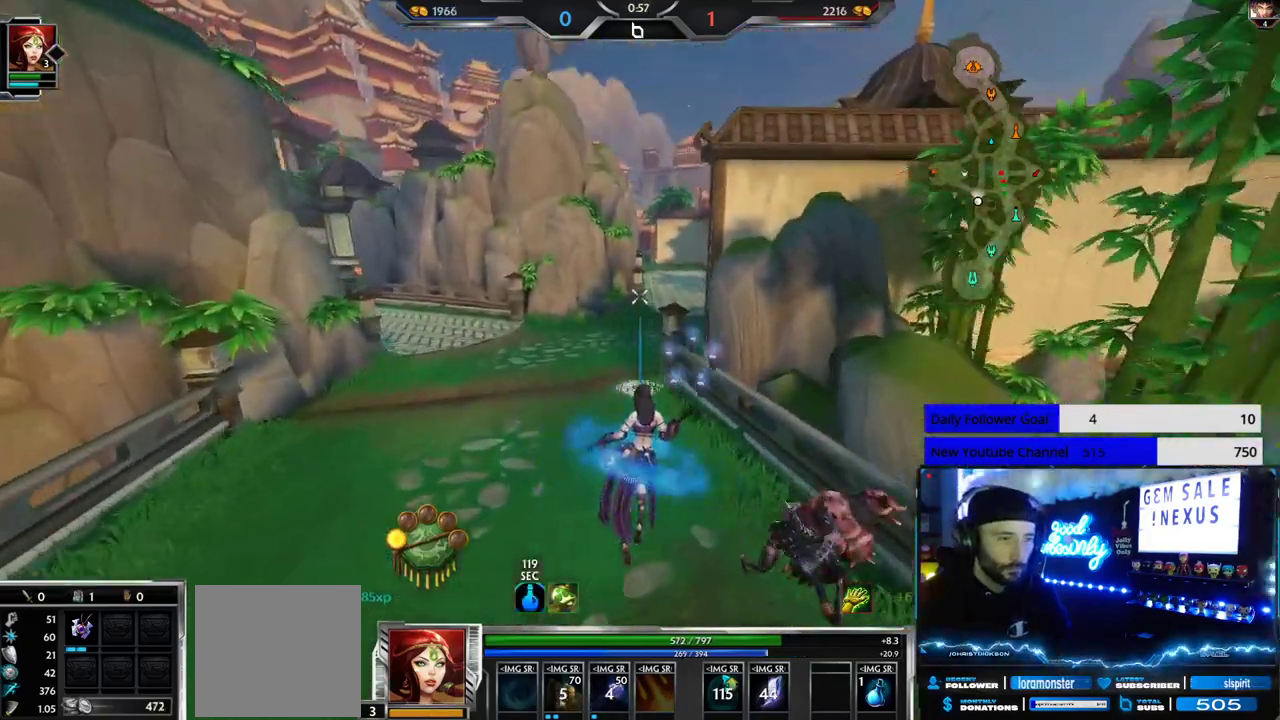
{"buttons": [], "left_stick": "up-left", "right_stick": "center", "events": []}
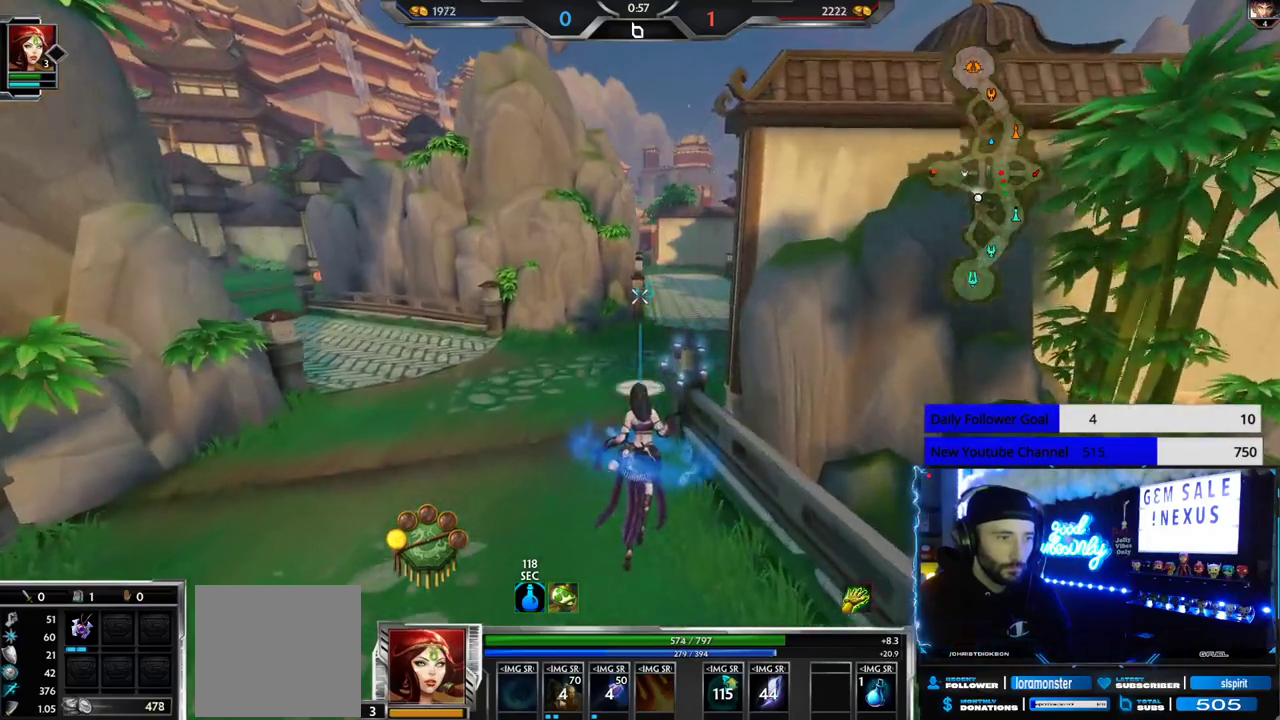
{"buttons": [], "left_stick": "up", "right_stick": "right", "events": [[300, "left_stick", "up"], [483, "right_stick", "right"]]}
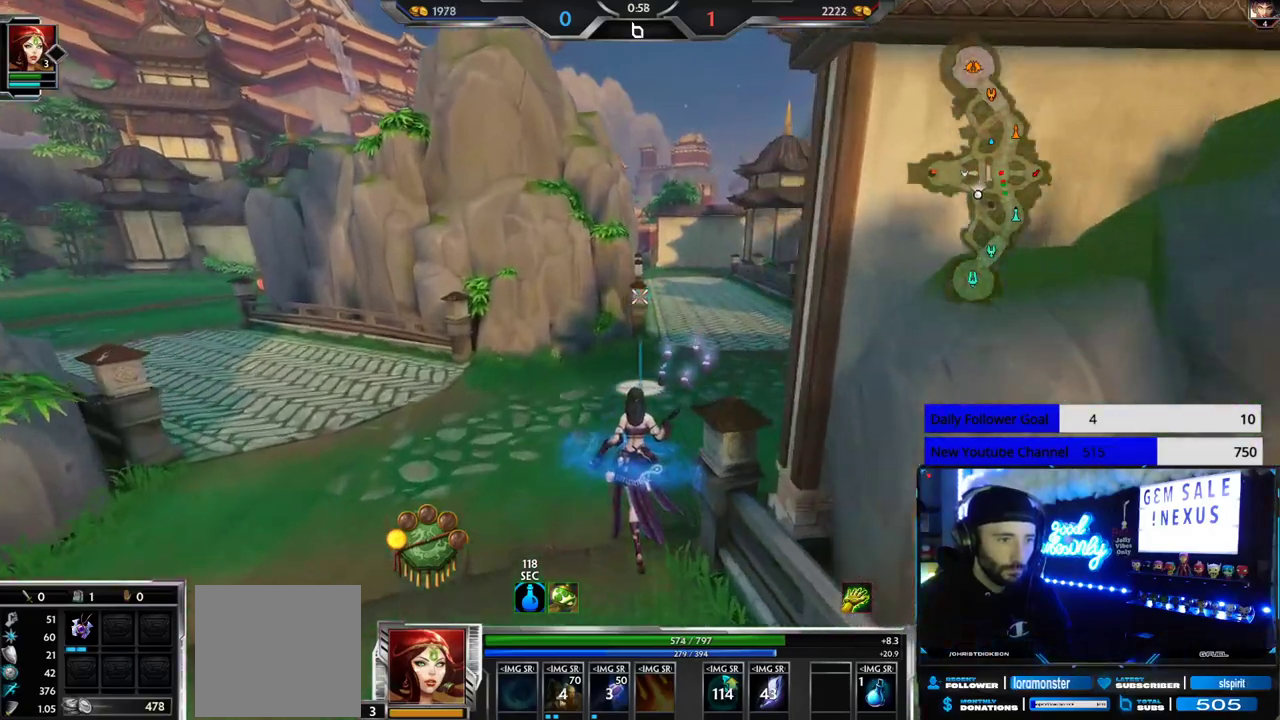
{"buttons": [], "left_stick": "up", "right_stick": "center", "events": [[233, "right_stick", "center"]]}
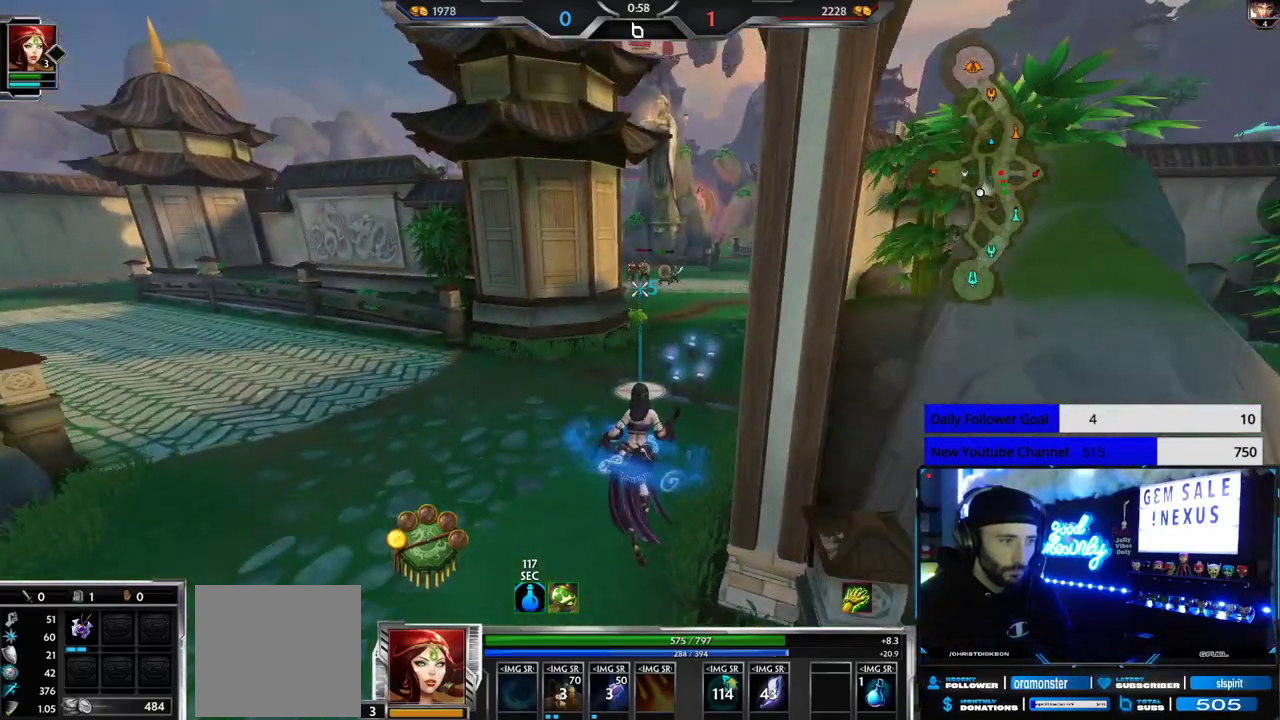
{"buttons": [], "left_stick": "up", "right_stick": "center", "events": []}
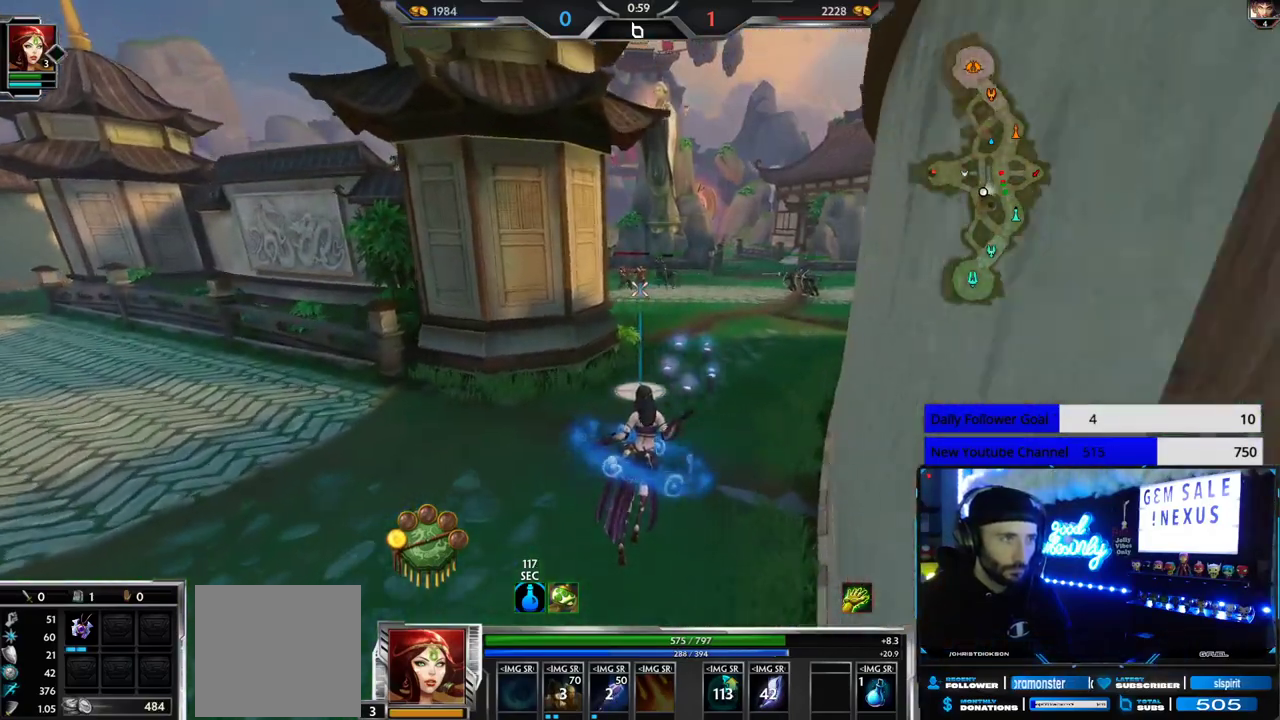
{"buttons": [], "left_stick": "up-right", "right_stick": "center", "events": [[267, "left_stick", "up-right"]]}
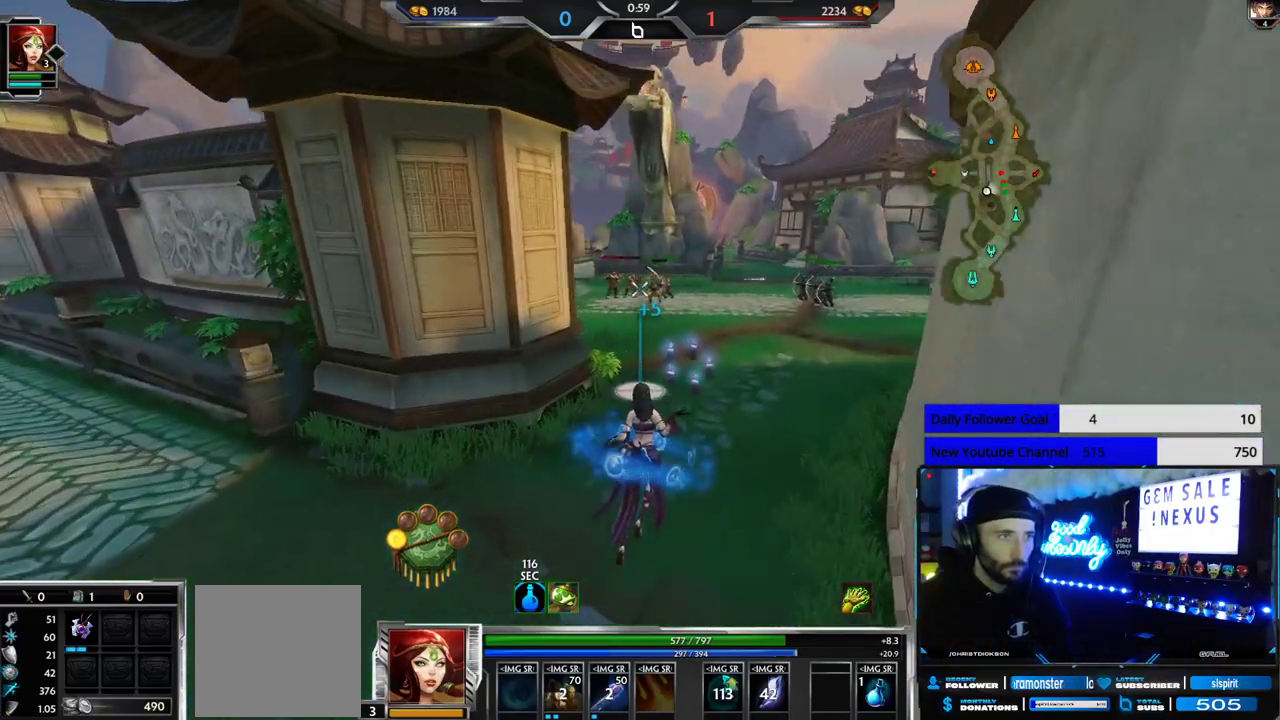
{"buttons": [], "left_stick": "up-right", "right_stick": "center", "events": []}
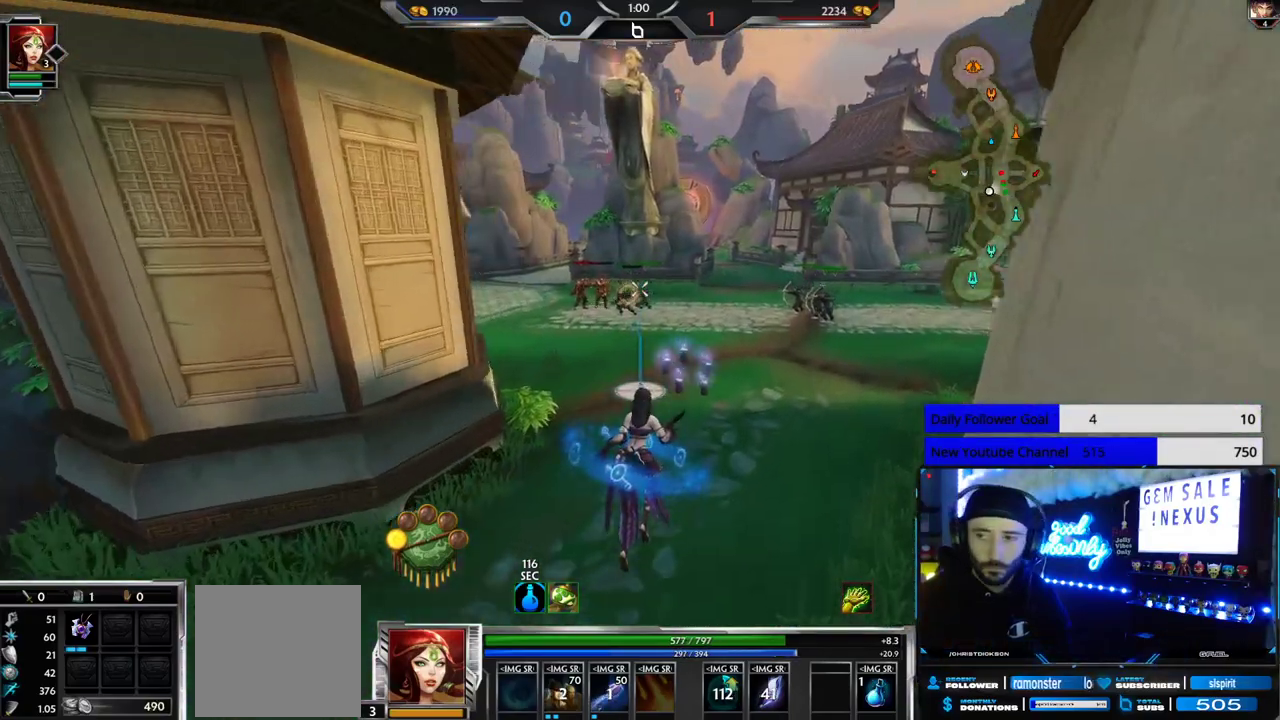
{"buttons": [], "left_stick": "up-right", "right_stick": "center", "events": []}
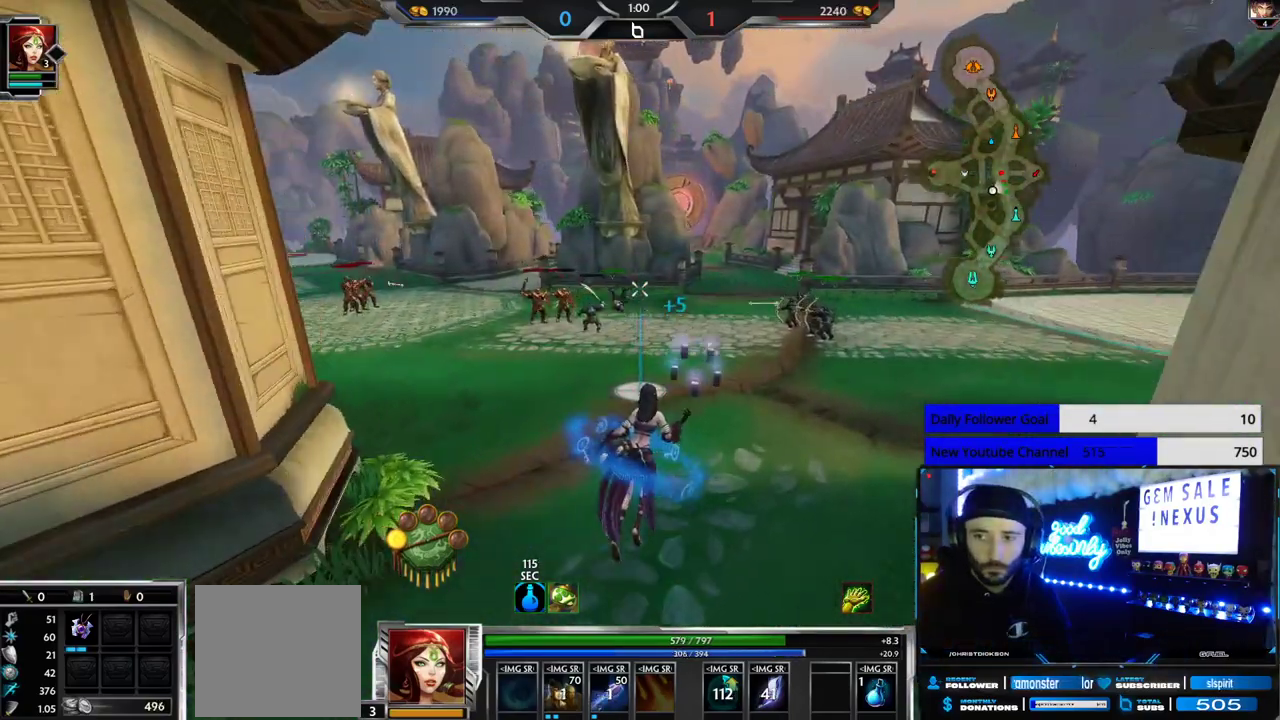
{"buttons": [], "left_stick": "up-right", "right_stick": "center", "events": [[67, "right_stick", "left"], [333, "right_stick", "center"]]}
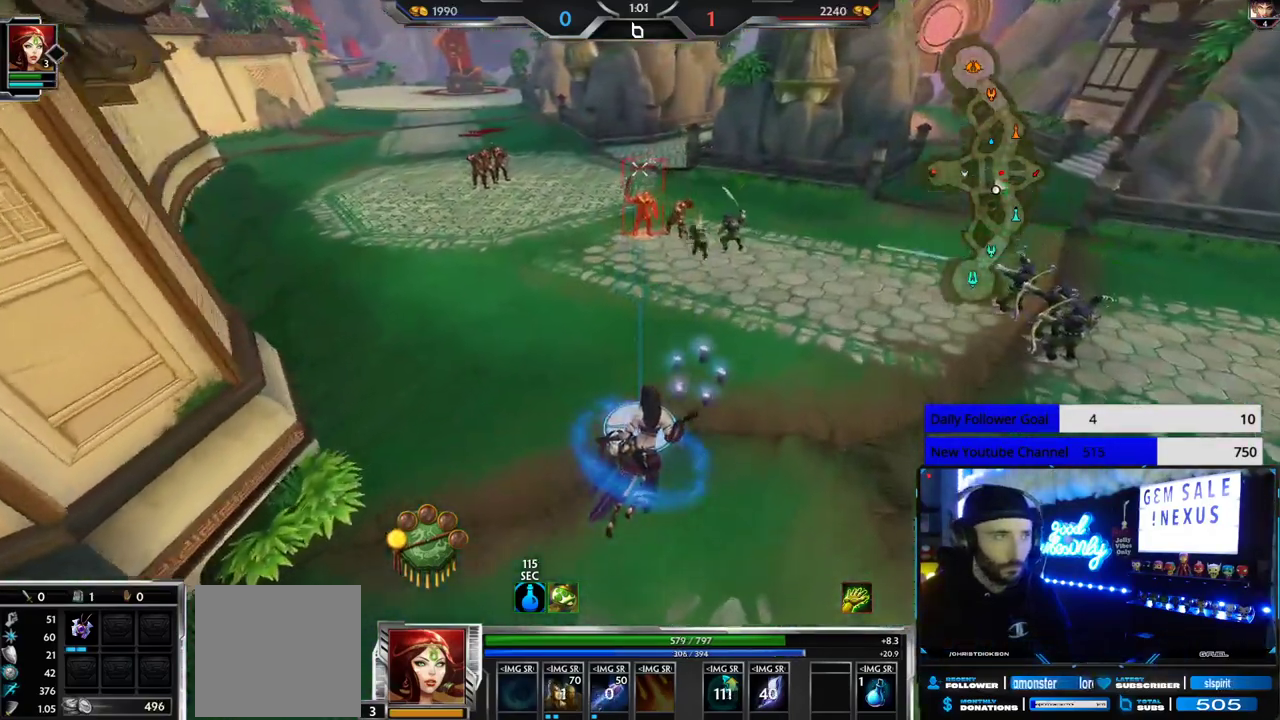
{"buttons": ["R2"], "left_stick": "up-right", "right_stick": "center", "events": [[183, "R2", "down"]]}
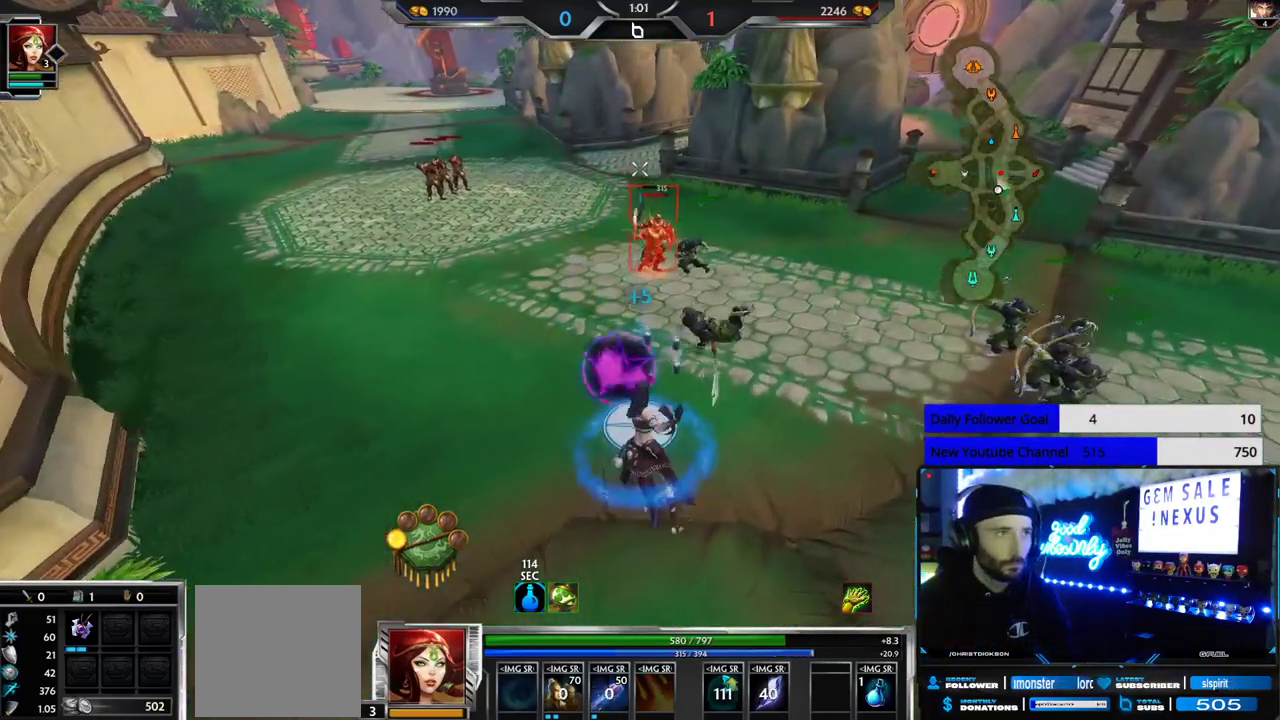
{"buttons": ["R2"], "left_stick": "up-right", "right_stick": "center", "events": []}
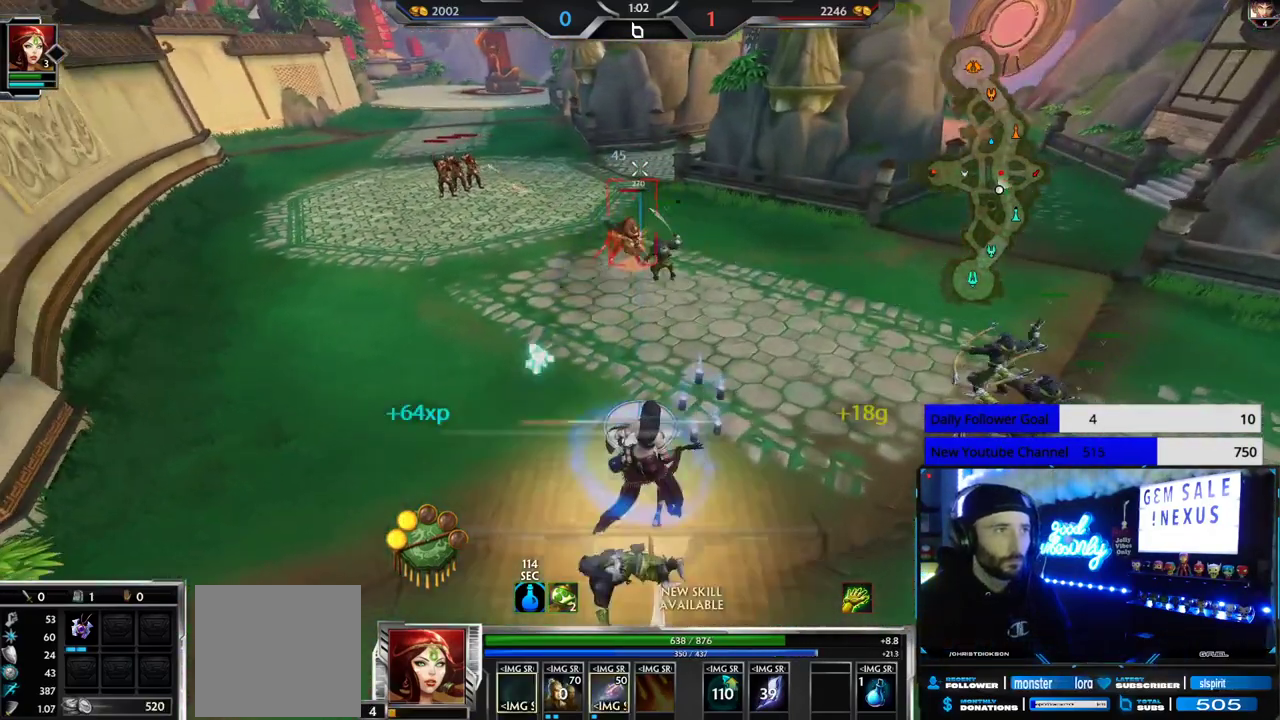
{"buttons": ["R2"], "left_stick": "up-right", "right_stick": "center", "events": [[233, "right_stick", "left"], [483, "right_stick", "center"]]}
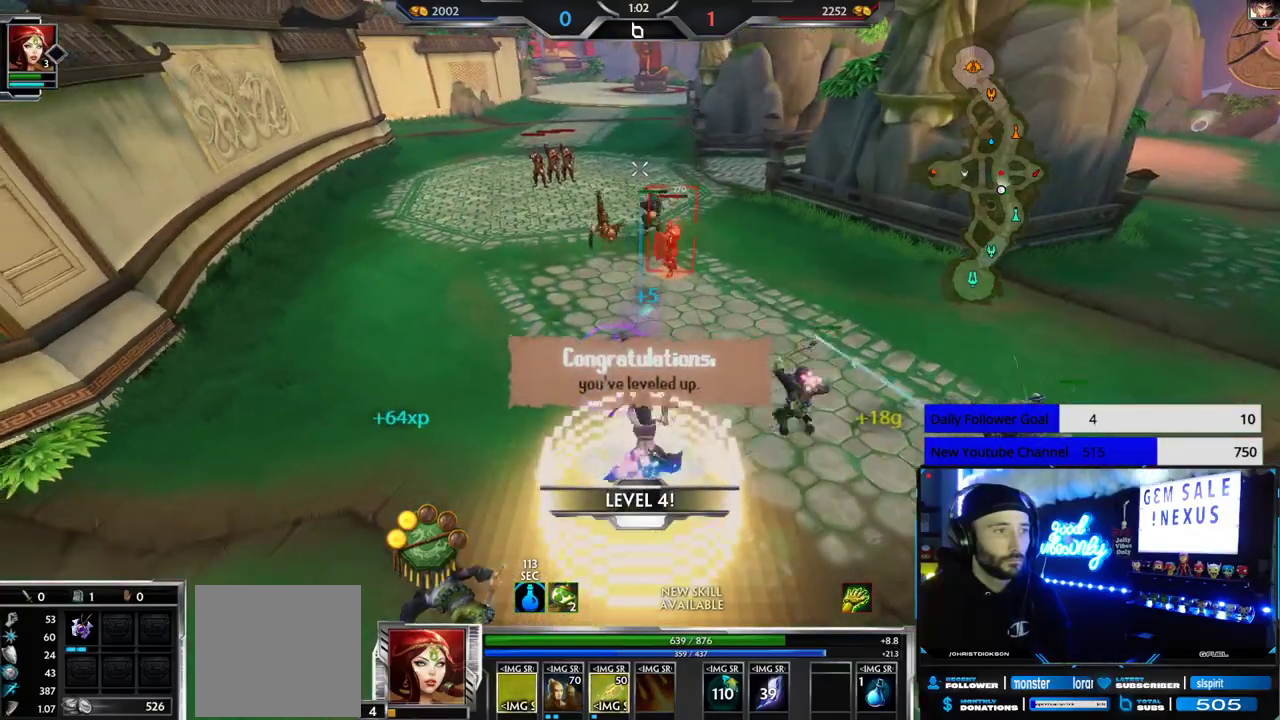
{"buttons": [], "left_stick": "up-right", "right_stick": "center", "events": [[17, "R2", "up"], [50, "L3", "down"], [183, "L2", "down"], [233, "right_stick", "left"], [250, "L3", "up"], [283, "L2", "up"], [383, "right_stick", "center"]]}
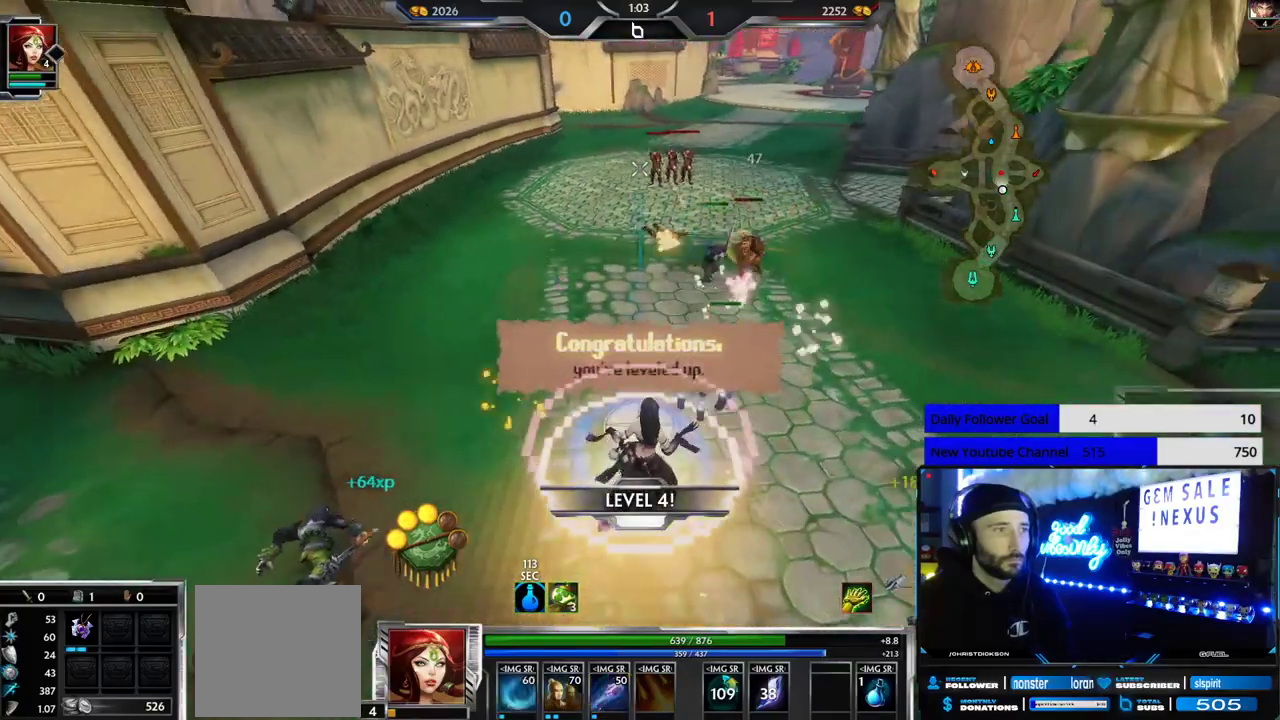
{"buttons": ["R2"], "left_stick": "up-right", "right_stick": "center", "events": [[317, "L2", "down"], [350, "R2", "down"], [400, "L2", "up"]]}
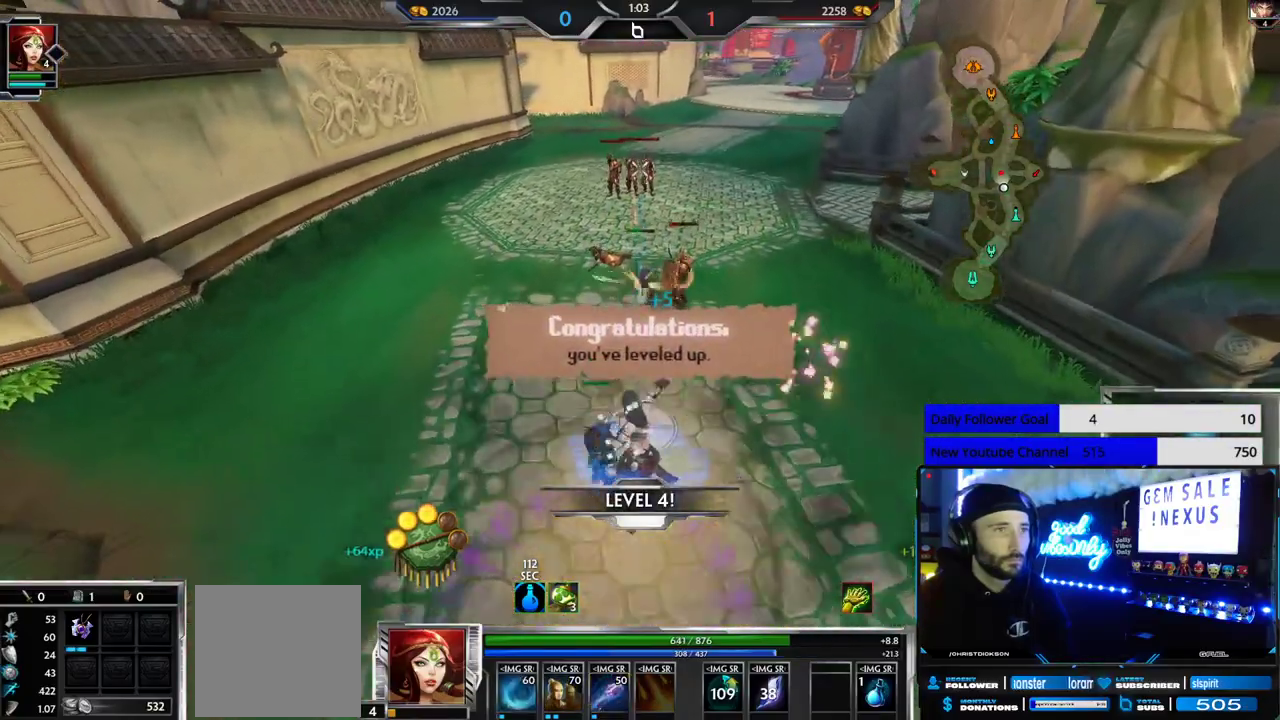
{"buttons": [], "left_stick": "down", "right_stick": "center", "events": [[100, "left_stick", "down-right"], [133, "L1", "down"], [133, "R2", "up"], [200, "left_stick", "down"], [217, "L1", "up"], [233, "R2", "down"], [283, "L1", "down"], [333, "R2", "up"], [350, "L1", "up"], [417, "L1", "down"], [483, "L1", "up"]]}
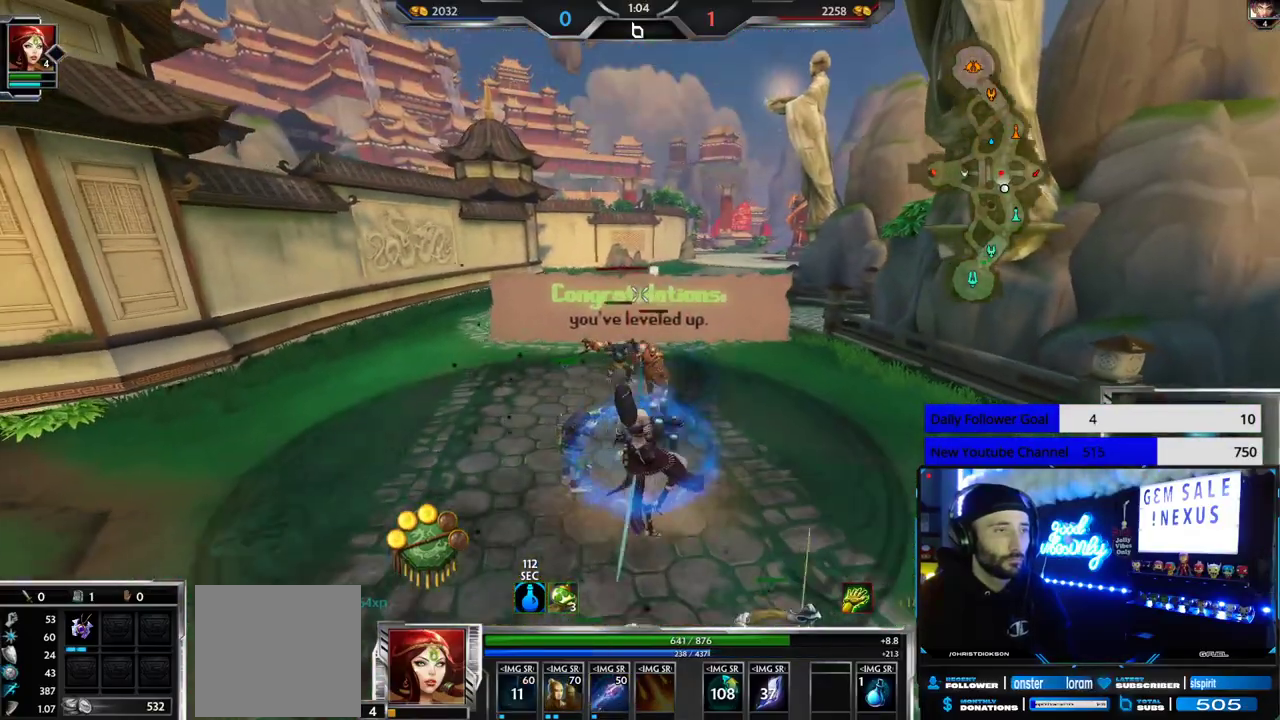
{"buttons": [], "left_stick": "down", "right_stick": "center", "events": []}
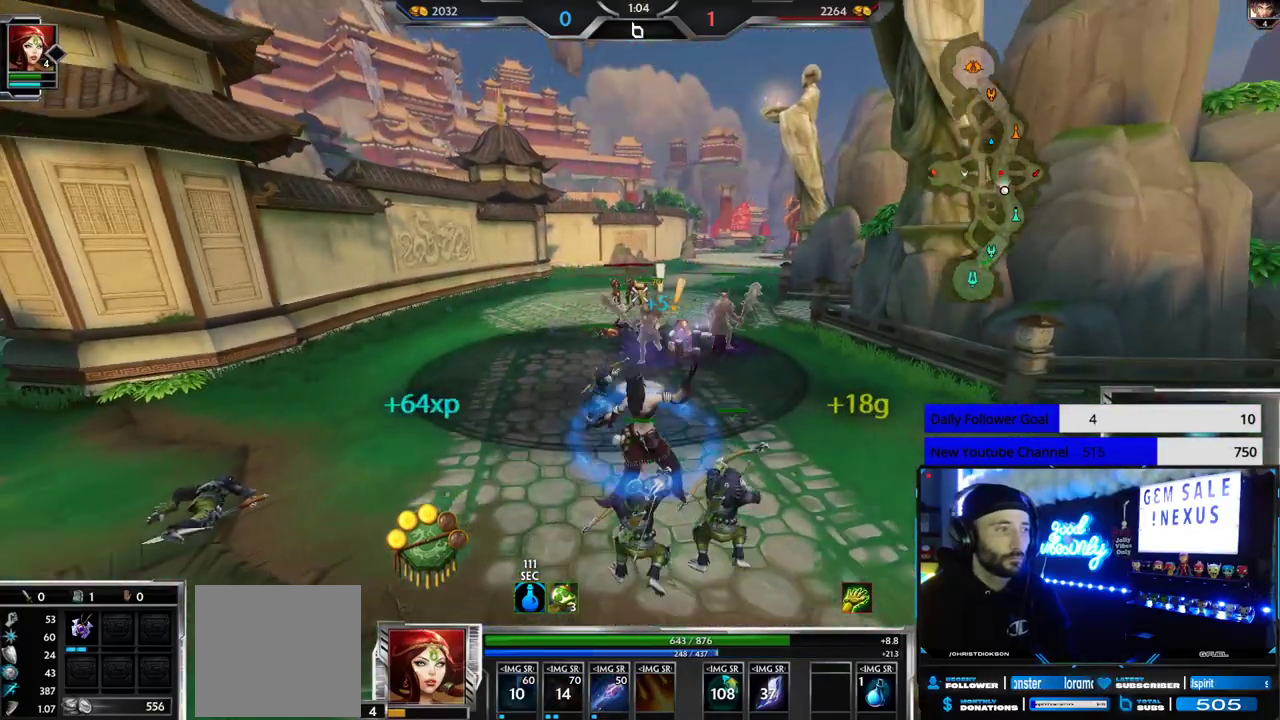
{"buttons": ["DPAD_DOWN"], "left_stick": "center", "right_stick": "center", "events": [[167, "left_stick", "center"], [267, "DPAD_DOWN", "down"], [350, "DPAD_DOWN", "up"], [433, "DPAD_DOWN", "down"]]}
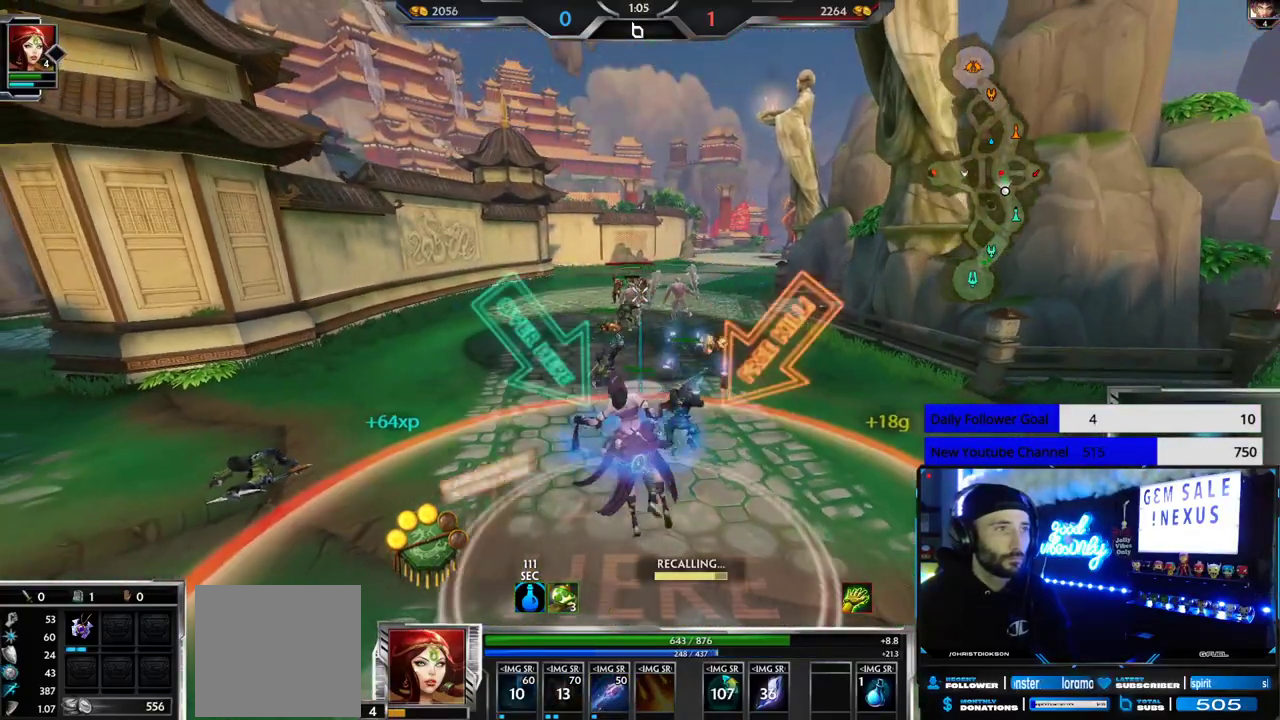
{"buttons": [], "left_stick": "center", "right_stick": "center", "events": [[17, "DPAD_DOWN", "up"], [100, "DPAD_DOWN", "down"], [200, "DPAD_DOWN", "up"], [267, "DPAD_DOWN", "down"], [350, "DPAD_DOWN", "up"]]}
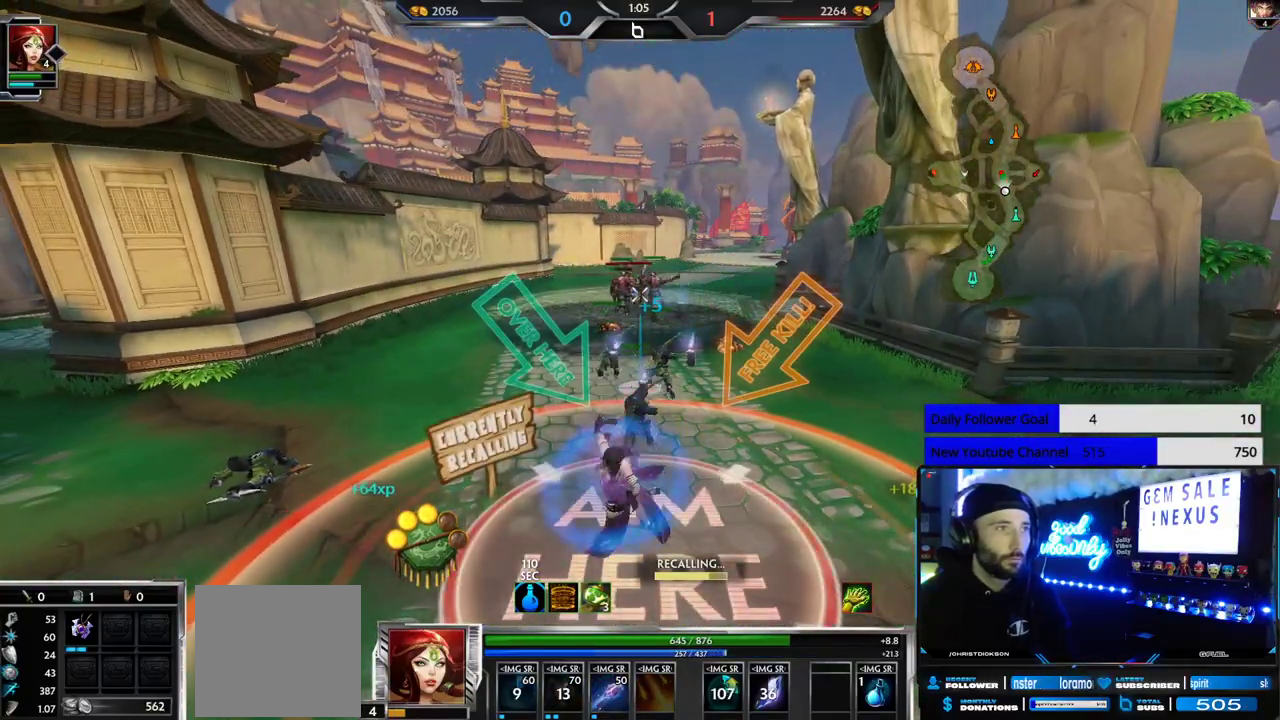
{"buttons": [], "left_stick": "up-left", "right_stick": "center", "events": [[83, "right_stick", "left"], [167, "left_stick", "up-left"], [333, "right_stick", "center"]]}
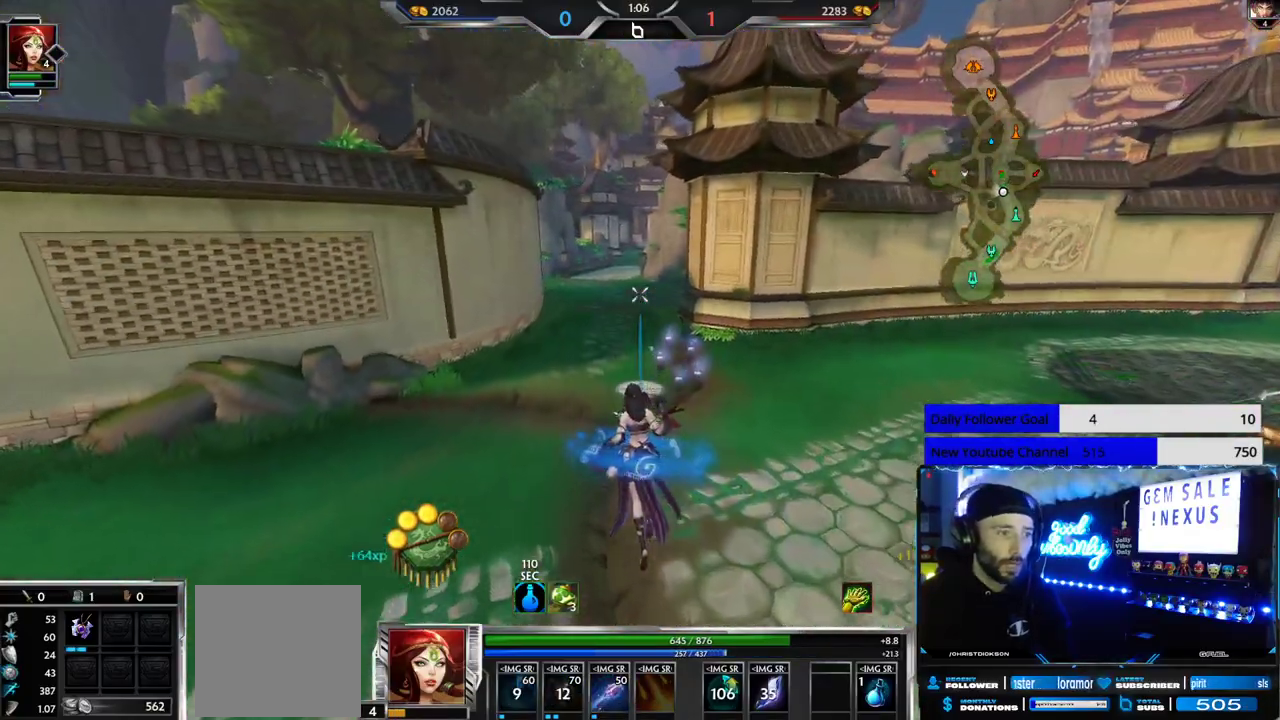
{"buttons": [], "left_stick": "up-left", "right_stick": "center", "events": []}